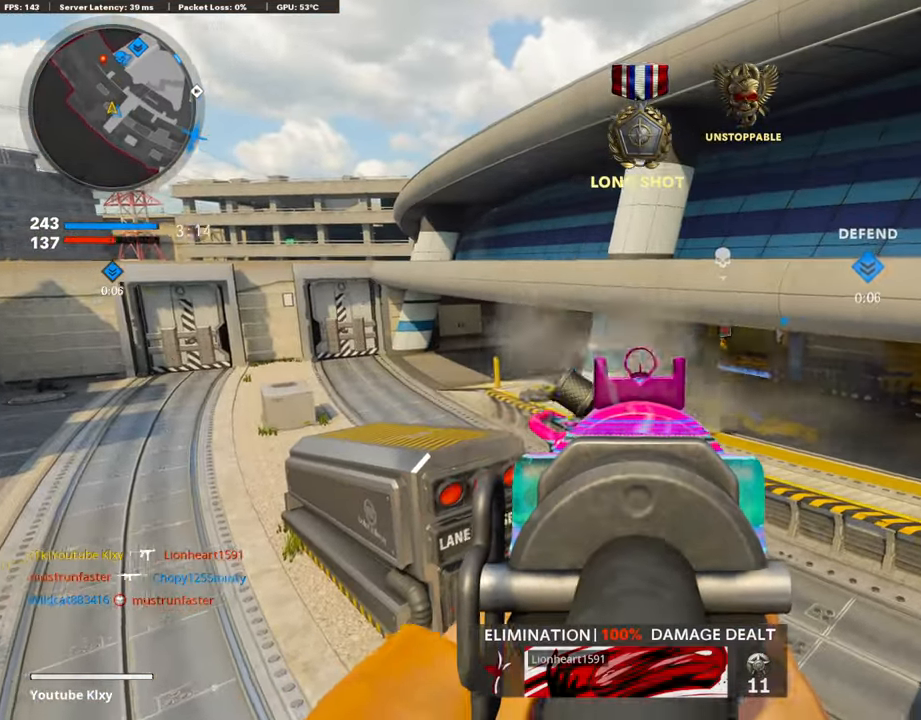
Gameplay with a controller (PlayStation layout); each line is a JSON object with the inputs held at the frame after it. "events" lists button and stick changes between this image and that frame as [ms after this image, input, new state], when the widget could be followed in between.
{"buttons": ["R1"], "left_stick": "center", "right_stick": "down-right", "events": [[85, "left_stick", "right"], [118, "R1", "up"], [135, "right_stick", "up-right"], [253, "left_stick", "center"], [287, "R1", "down"], [304, "left_stick", "left"], [304, "right_stick", "left"], [388, "right_stick", "center"], [439, "left_stick", "center"], [455, "L1", "up"], [489, "right_stick", "down-right"]]}
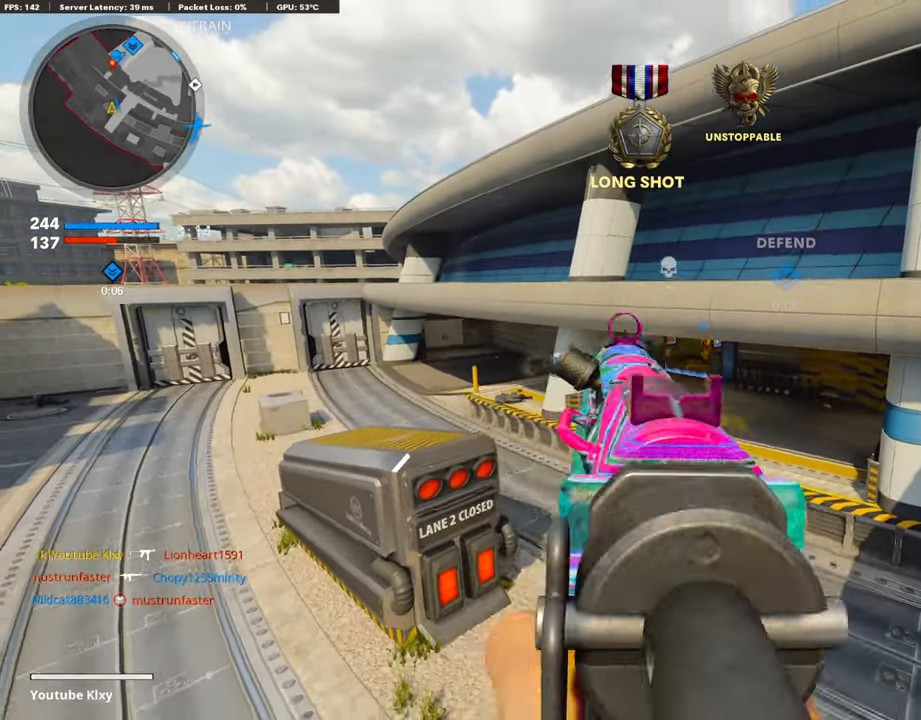
{"buttons": ["R3"], "left_stick": "center", "right_stick": "center", "events": [[17, "R1", "up"], [34, "left_stick", "right"], [68, "R3", "down"], [68, "right_stick", "center"], [135, "left_stick", "center"], [202, "R3", "up"], [236, "right_stick", "down"], [320, "right_stick", "down-right"], [388, "R3", "down"], [438, "right_stick", "center"]]}
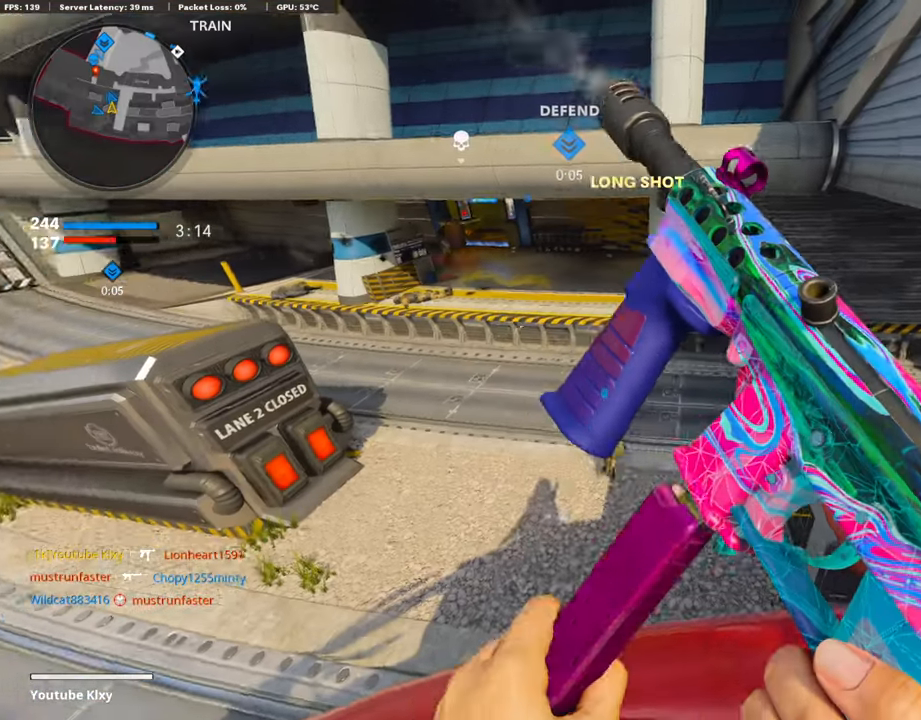
{"buttons": [], "left_stick": "center", "right_stick": "center", "events": [[17, "R3", "up"], [17, "right_stick", "down-right"], [438, "right_stick", "center"]]}
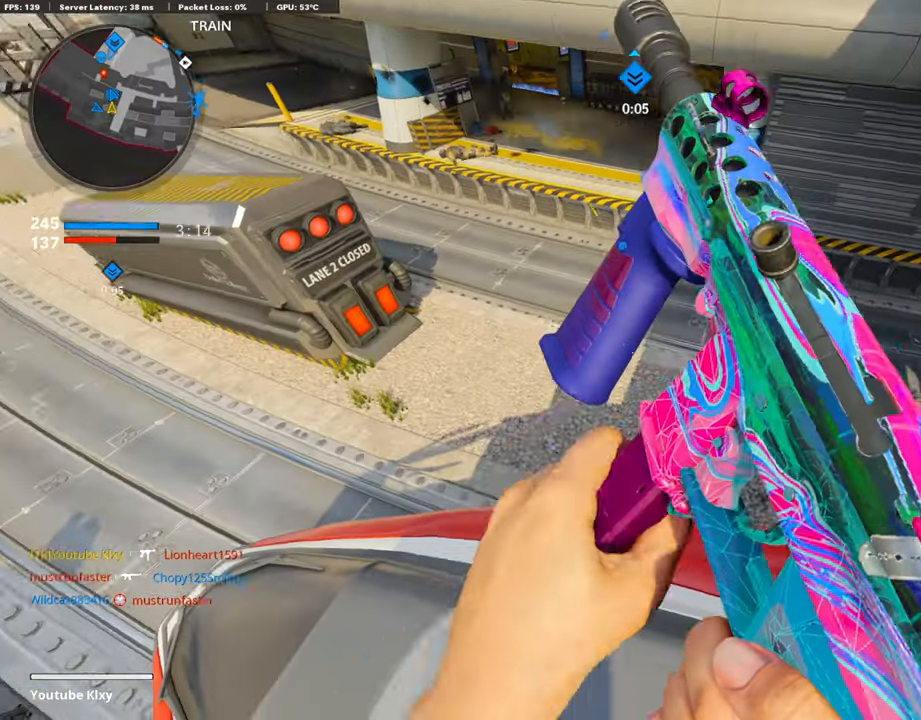
{"buttons": [], "left_stick": "center", "right_stick": "center", "events": [[51, "right_stick", "up"], [102, "right_stick", "up-left"], [203, "right_stick", "center"], [270, "TRIANGLE", "down"], [338, "TRIANGLE", "up"], [388, "TRIANGLE", "down"], [472, "TRIANGLE", "up"]]}
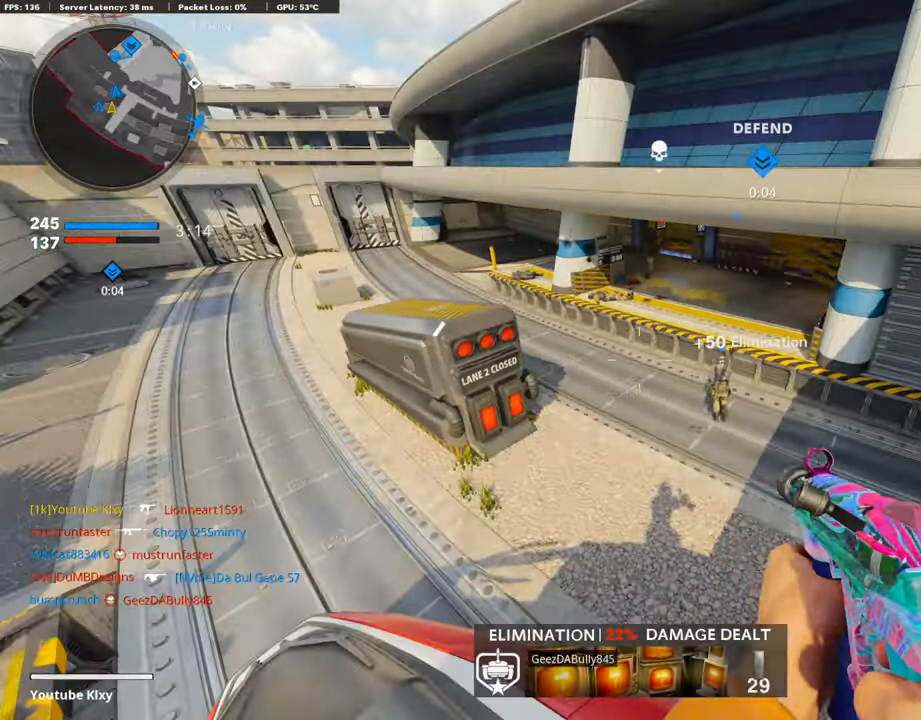
{"buttons": ["L3"], "left_stick": "up-right", "right_stick": "right", "events": [[236, "right_stick", "right"], [422, "left_stick", "up-right"], [506, "L3", "down"]]}
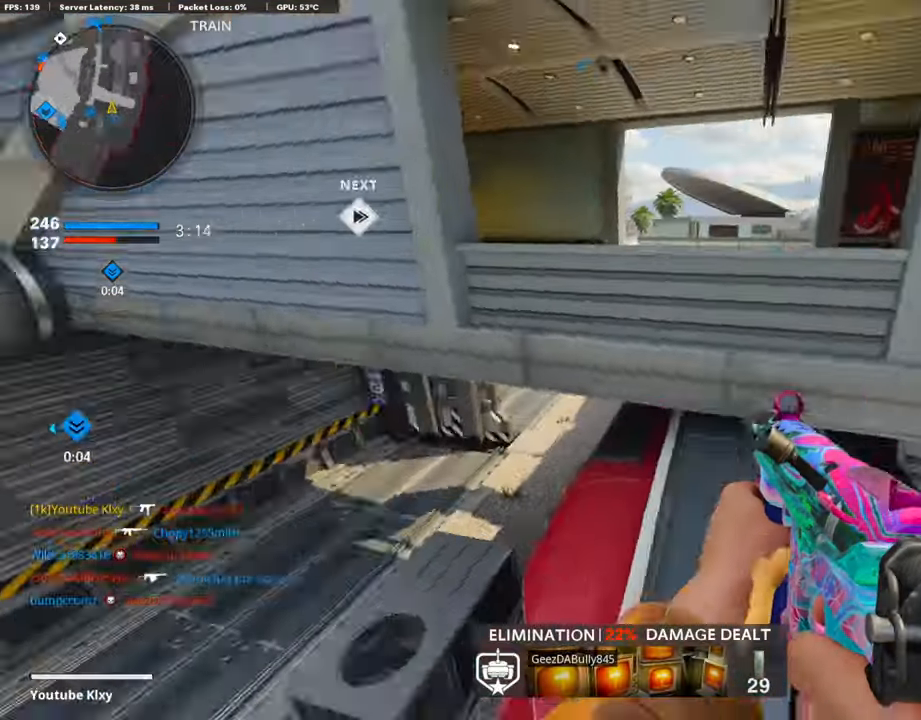
{"buttons": [], "left_stick": "up-left", "right_stick": "center", "events": [[34, "left_stick", "up"], [50, "right_stick", "center"], [135, "CROSS", "down"], [152, "L3", "up"], [253, "CROSS", "up"], [303, "left_stick", "up-left"], [371, "DPAD_RIGHT", "down"], [388, "DPAD_DOWN", "down"], [472, "DPAD_DOWN", "up"], [472, "DPAD_RIGHT", "up"]]}
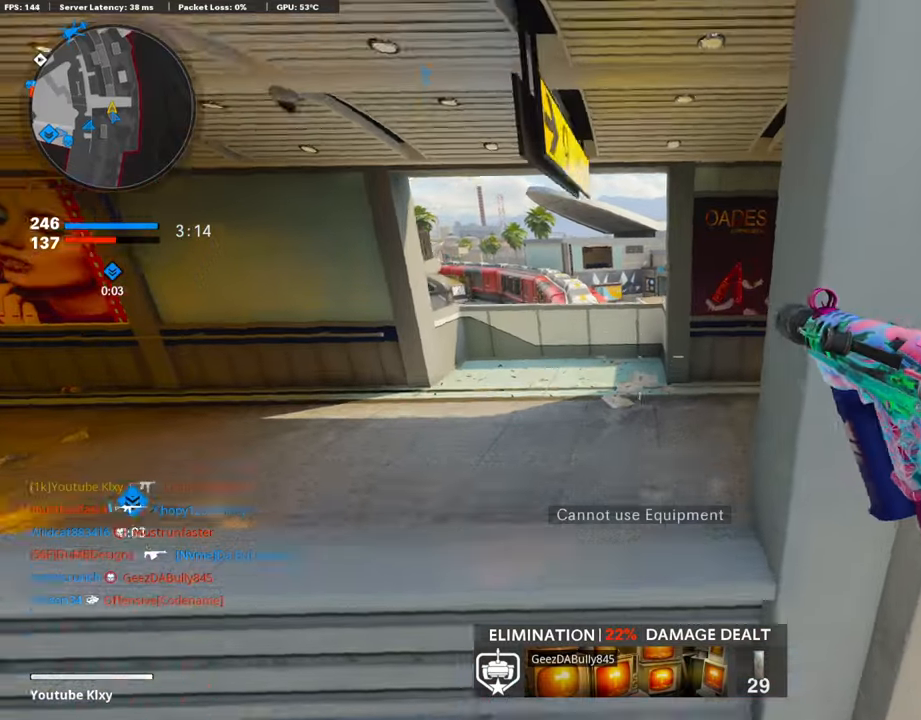
{"buttons": ["DPAD_DOWN", "DPAD_RIGHT"], "left_stick": "up-left", "right_stick": "center", "events": [[168, "DPAD_RIGHT", "down"], [219, "DPAD_RIGHT", "up"], [421, "DPAD_DOWN", "down"], [421, "DPAD_RIGHT", "down"]]}
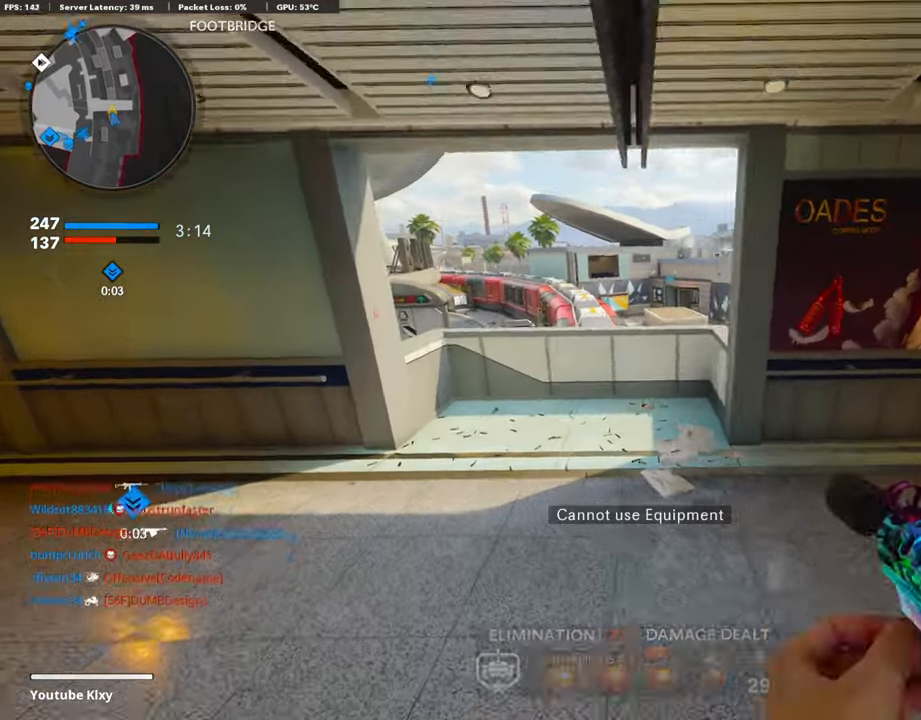
{"buttons": ["DPAD_RIGHT"], "left_stick": "up-left", "right_stick": "left", "events": [[34, "DPAD_DOWN", "up"], [34, "DPAD_RIGHT", "up"], [203, "DPAD_DOWN", "down"], [203, "DPAD_RIGHT", "down"], [287, "DPAD_DOWN", "up"], [304, "DPAD_RIGHT", "up"], [338, "right_stick", "left"], [506, "DPAD_RIGHT", "down"]]}
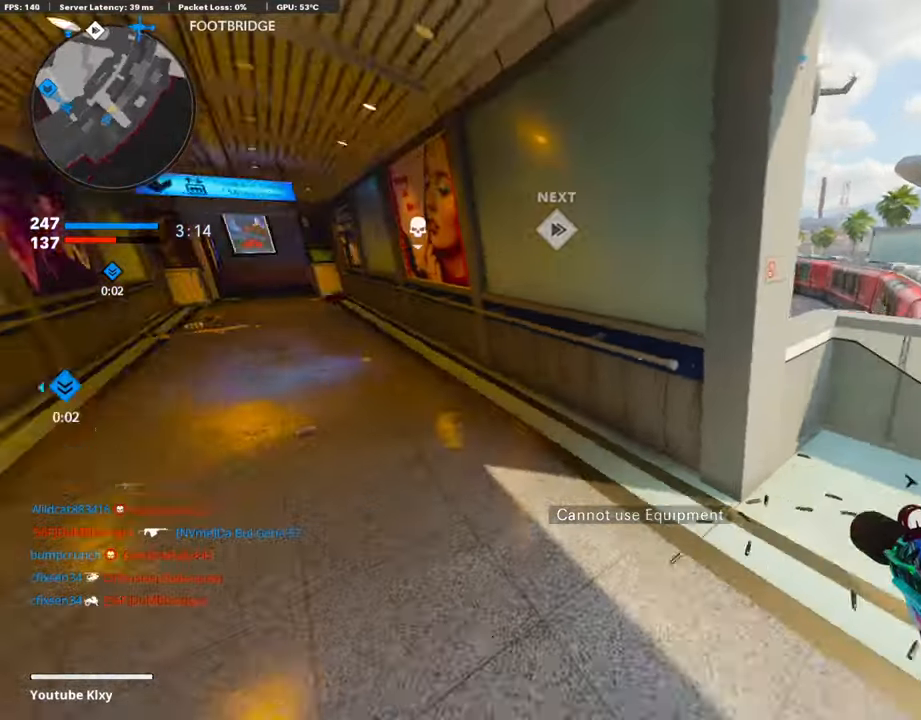
{"buttons": ["R3"], "left_stick": "up", "right_stick": "center", "events": [[68, "DPAD_RIGHT", "up"], [68, "right_stick", "center"], [320, "left_stick", "up"], [354, "R3", "down"]]}
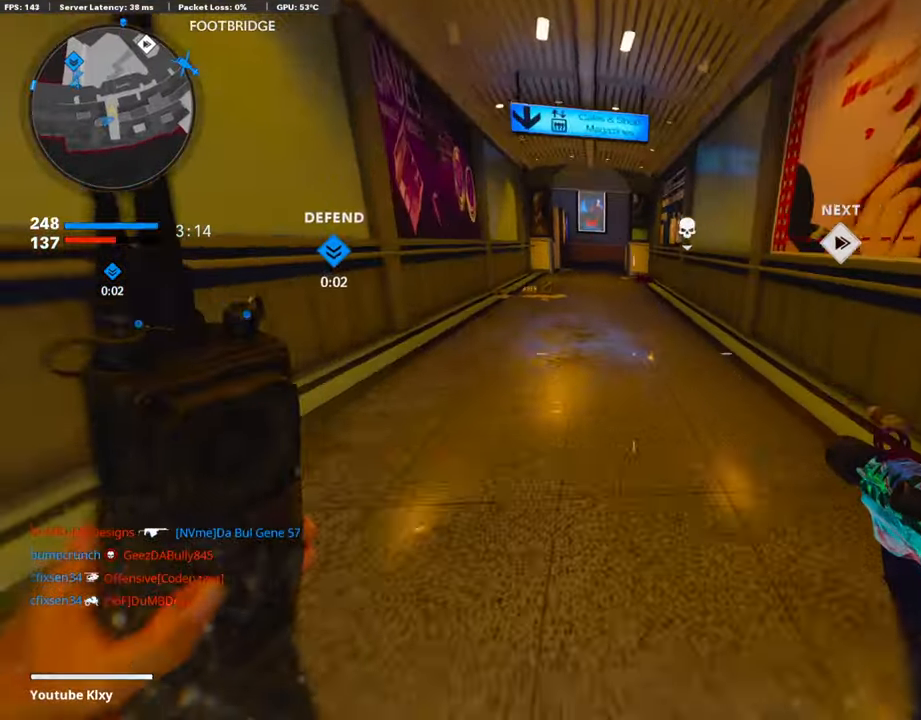
{"buttons": [], "left_stick": "up", "right_stick": "center", "events": [[67, "left_stick", "center"], [101, "R3", "up"], [185, "right_stick", "up"], [236, "left_stick", "up-right"], [236, "right_stick", "center"], [303, "left_stick", "up"]]}
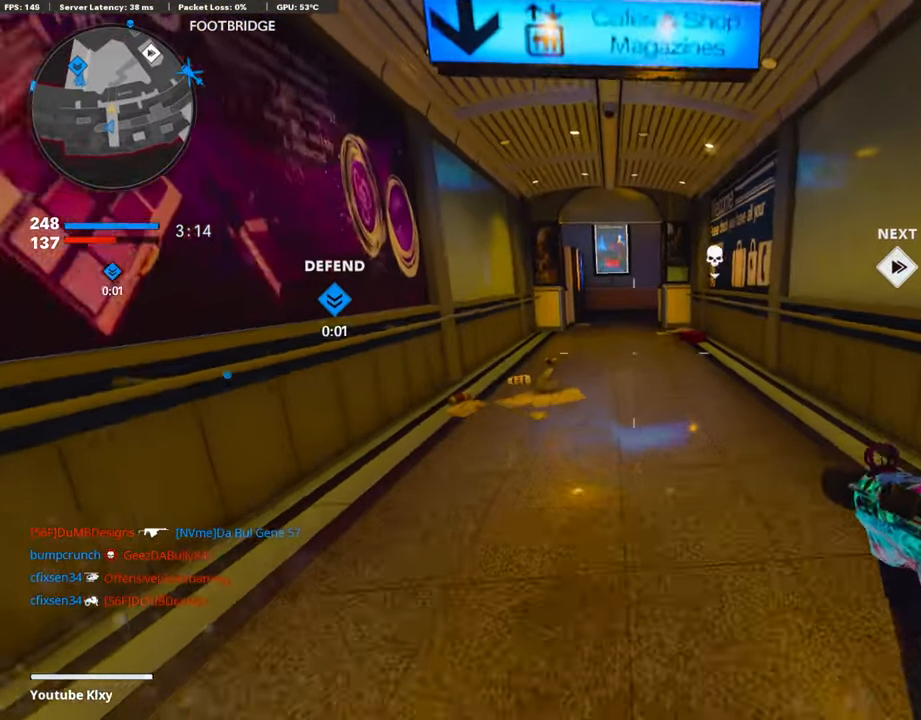
{"buttons": [], "left_stick": "center", "right_stick": "center", "events": [[16, "left_stick", "center"]]}
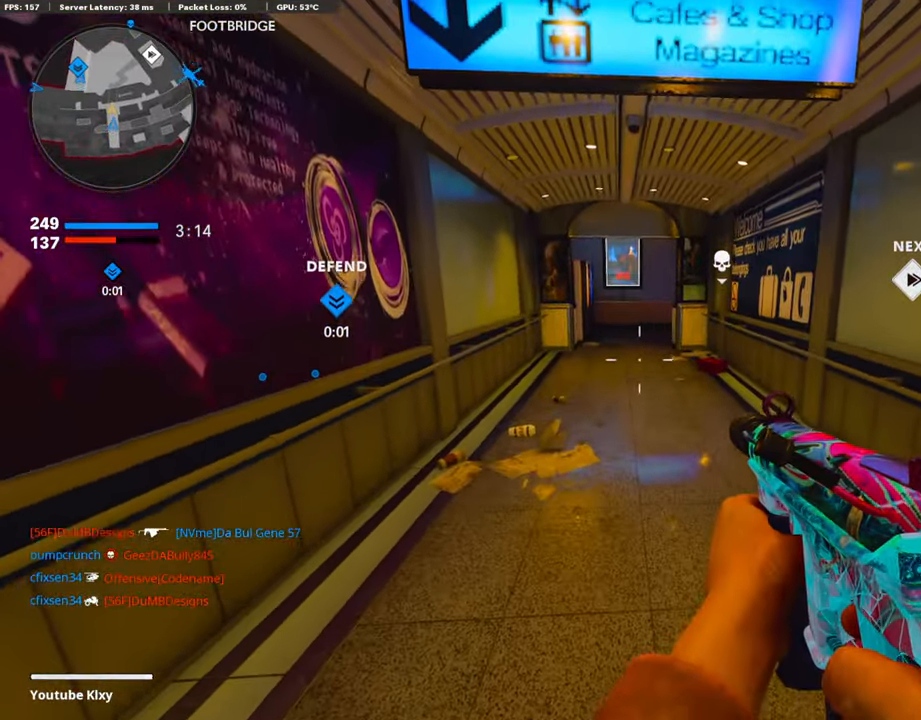
{"buttons": [], "left_stick": "center", "right_stick": "center", "events": []}
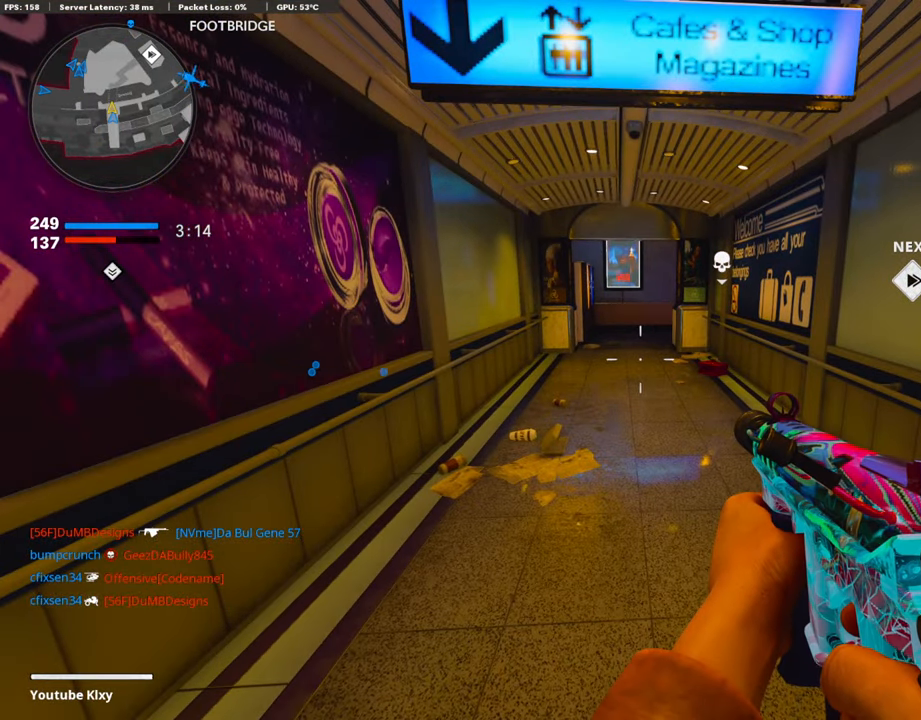
{"buttons": [], "left_stick": "center", "right_stick": "center", "events": []}
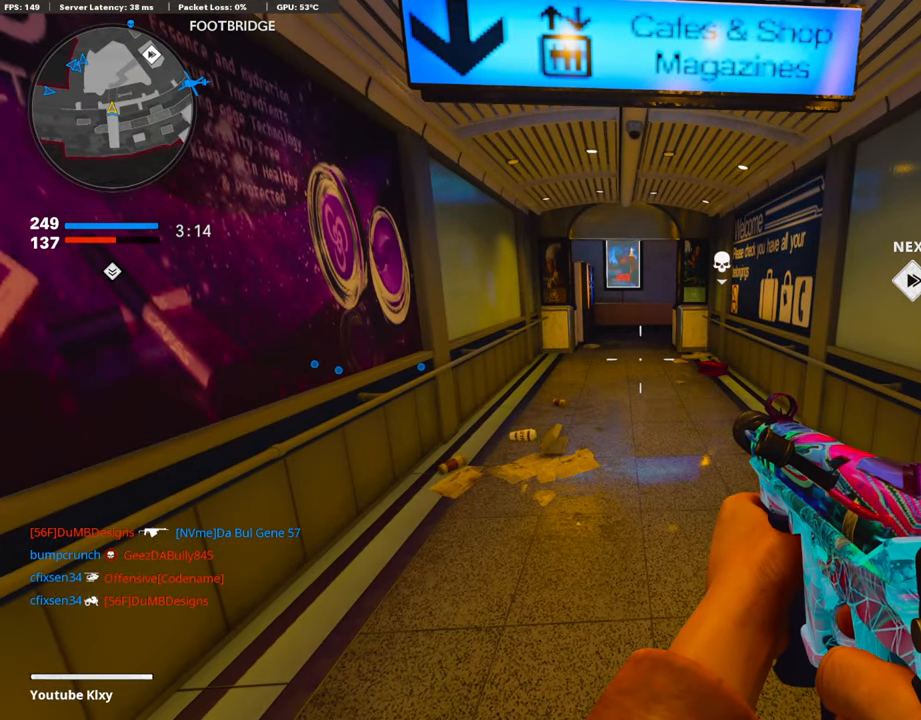
{"buttons": [], "left_stick": "center", "right_stick": "center", "events": []}
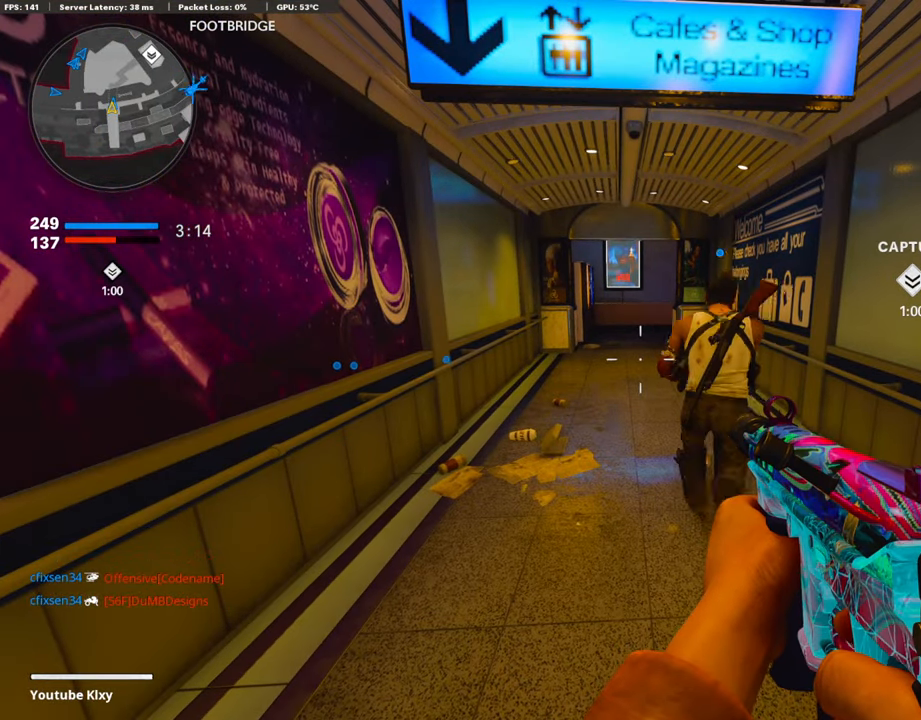
{"buttons": [], "left_stick": "center", "right_stick": "center", "events": [[203, "TOUCHPAD", "down"], [321, "TOUCHPAD", "up"]]}
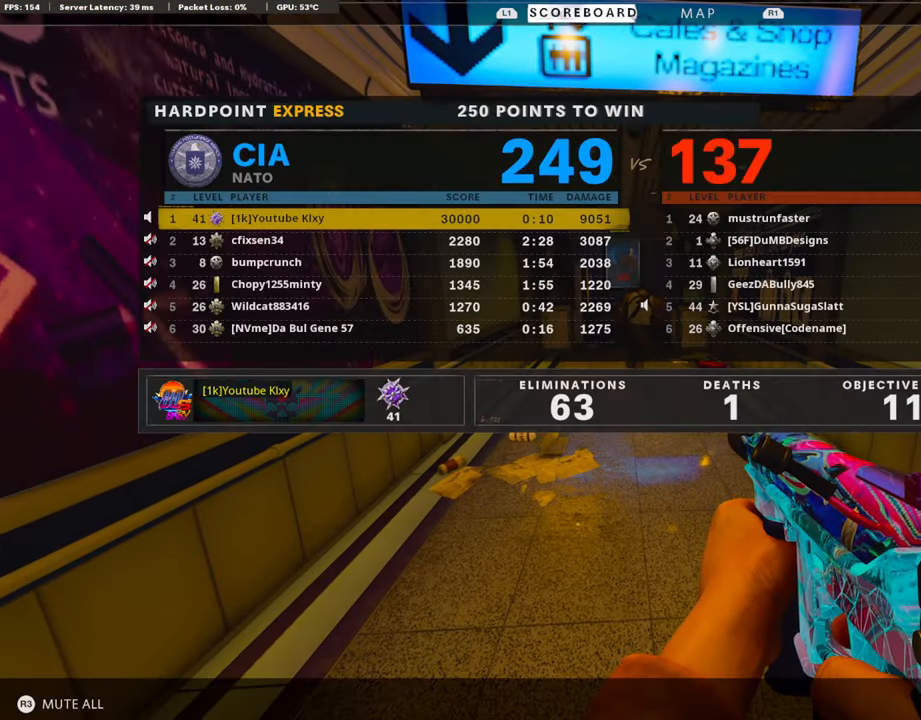
{"buttons": [], "left_stick": "center", "right_stick": "center", "events": [[320, "TOUCHPAD", "down"], [438, "TOUCHPAD", "up"]]}
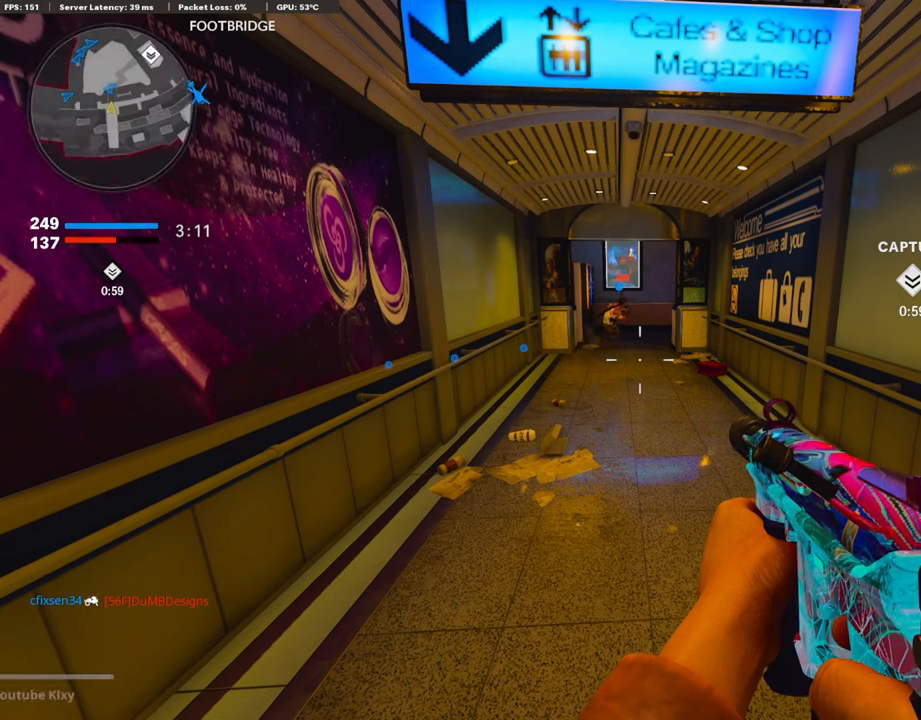
{"buttons": [], "left_stick": "center", "right_stick": "center", "events": []}
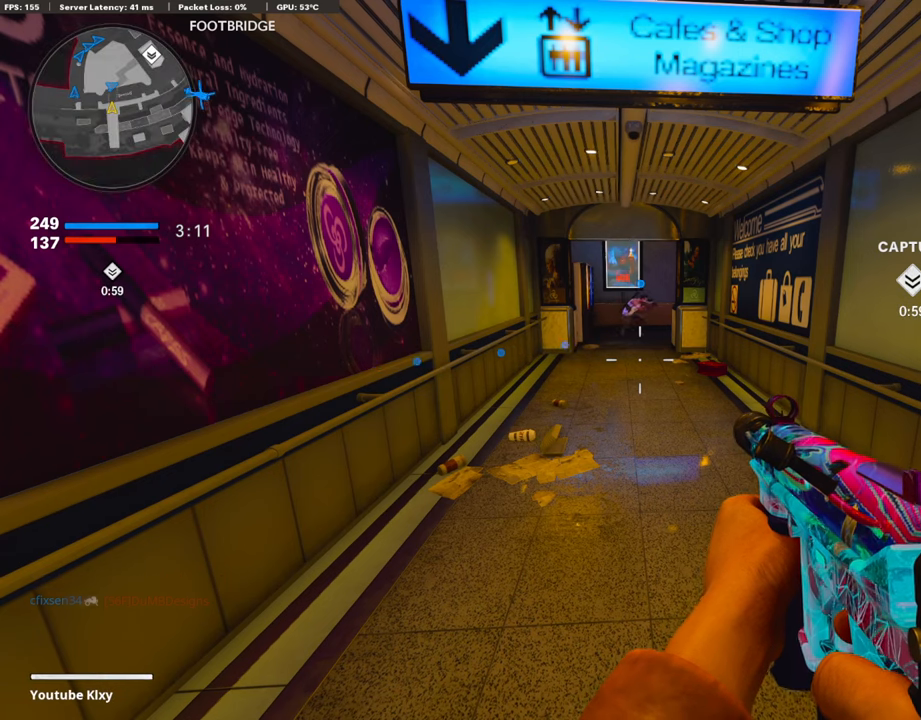
{"buttons": [], "left_stick": "center", "right_stick": "center", "events": []}
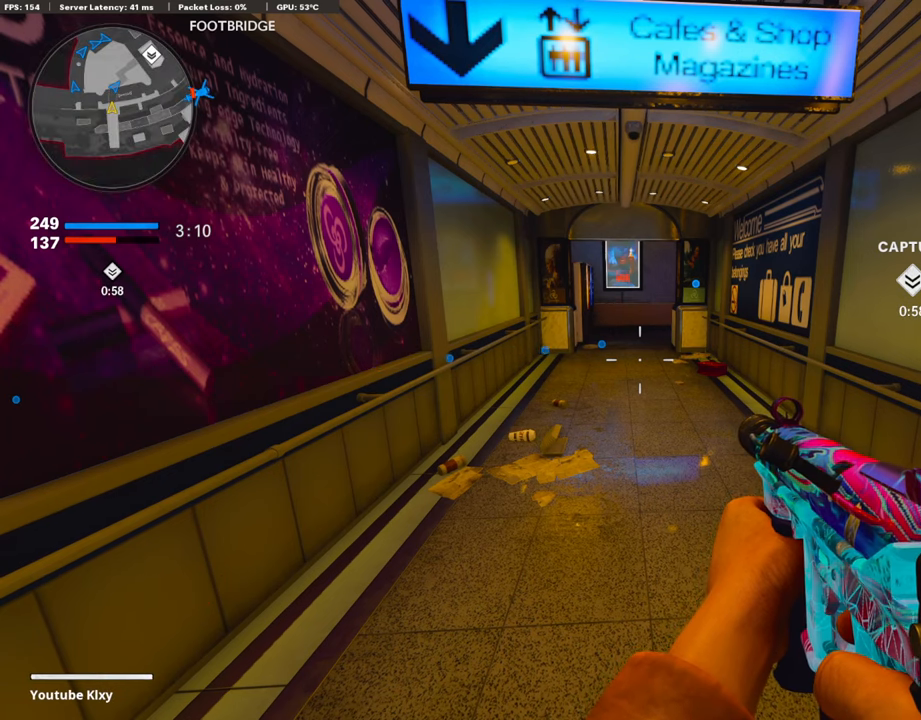
{"buttons": [], "left_stick": "center", "right_stick": "center", "events": []}
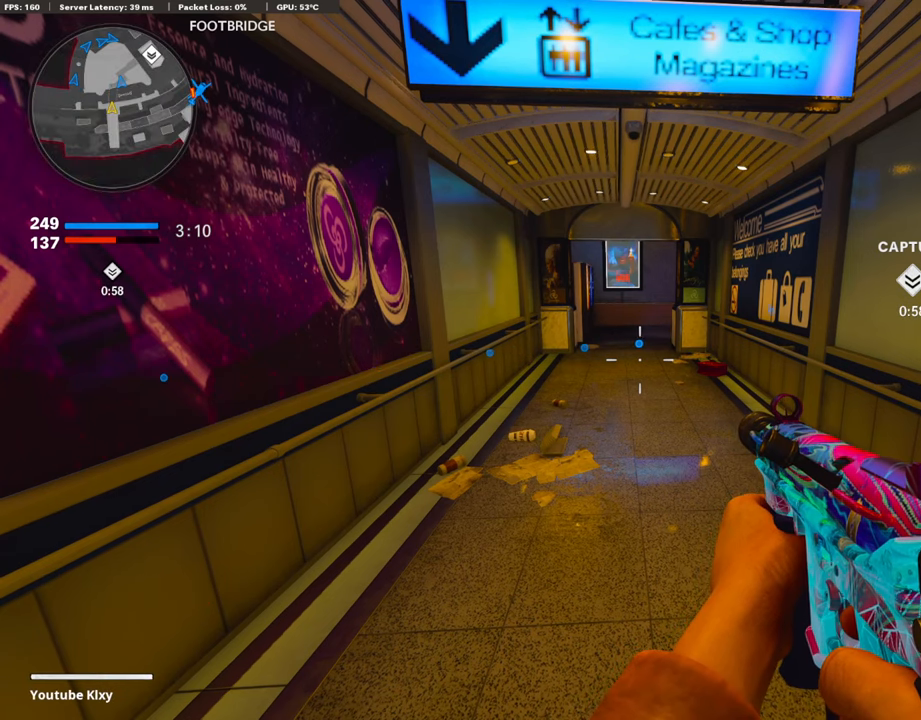
{"buttons": [], "left_stick": "center", "right_stick": "center", "events": []}
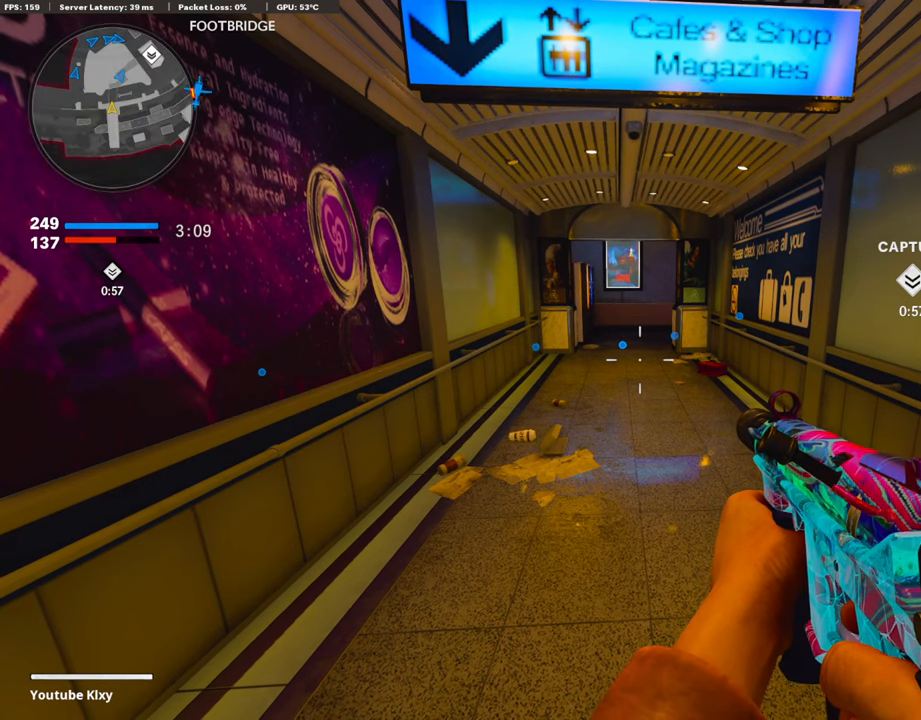
{"buttons": [], "left_stick": "center", "right_stick": "center", "events": []}
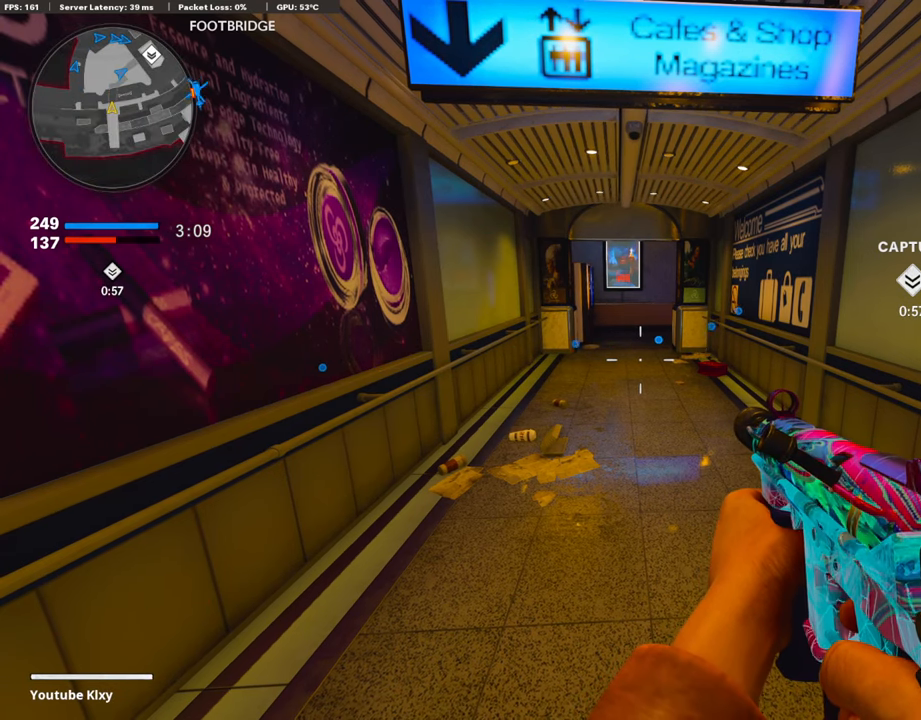
{"buttons": [], "left_stick": "center", "right_stick": "center", "events": []}
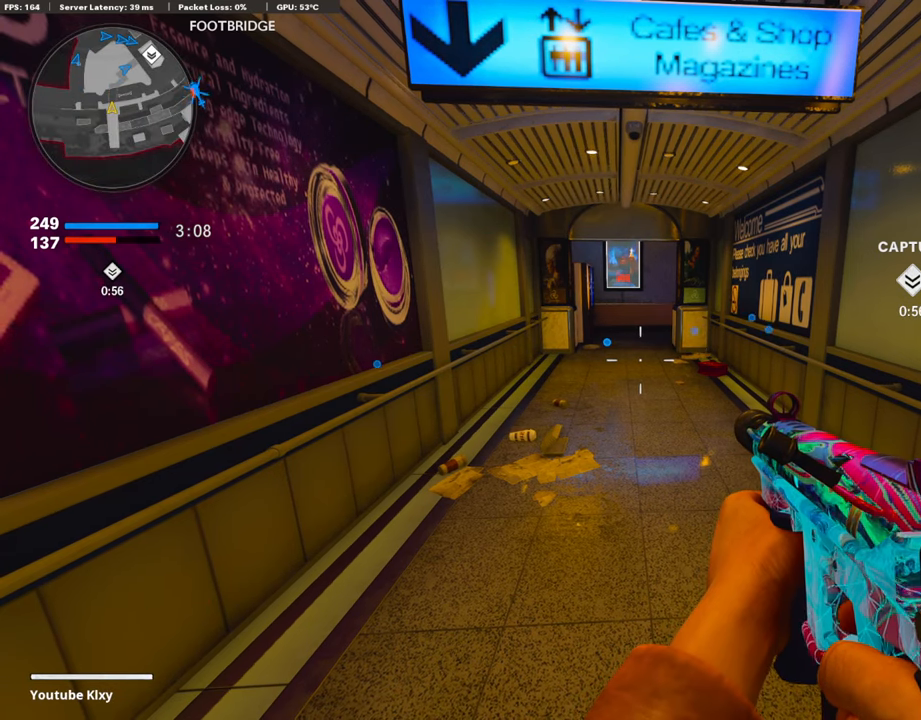
{"buttons": [], "left_stick": "center", "right_stick": "center", "events": [[287, "TOUCHPAD", "down"], [421, "TOUCHPAD", "up"]]}
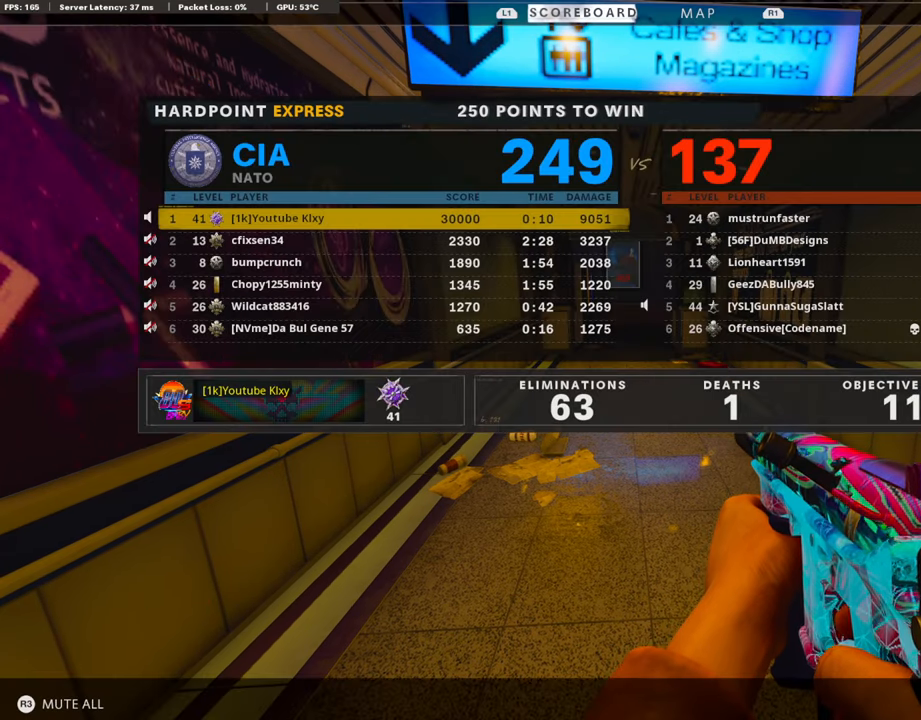
{"buttons": [], "left_stick": "center", "right_stick": "center", "events": []}
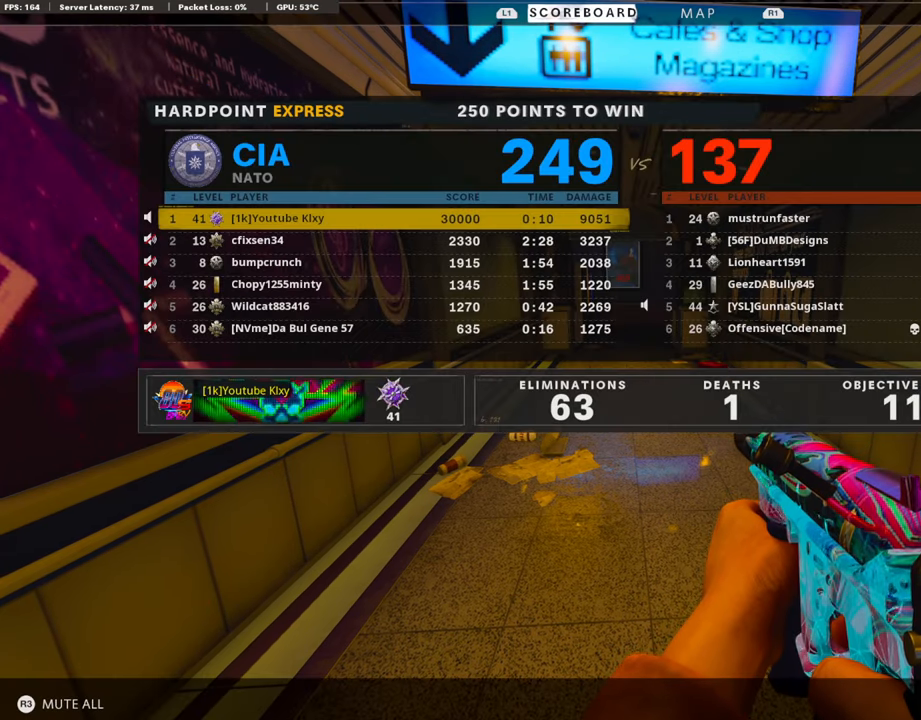
{"buttons": [], "left_stick": "center", "right_stick": "center", "events": [[186, "TOUCHPAD", "down"], [321, "TOUCHPAD", "up"]]}
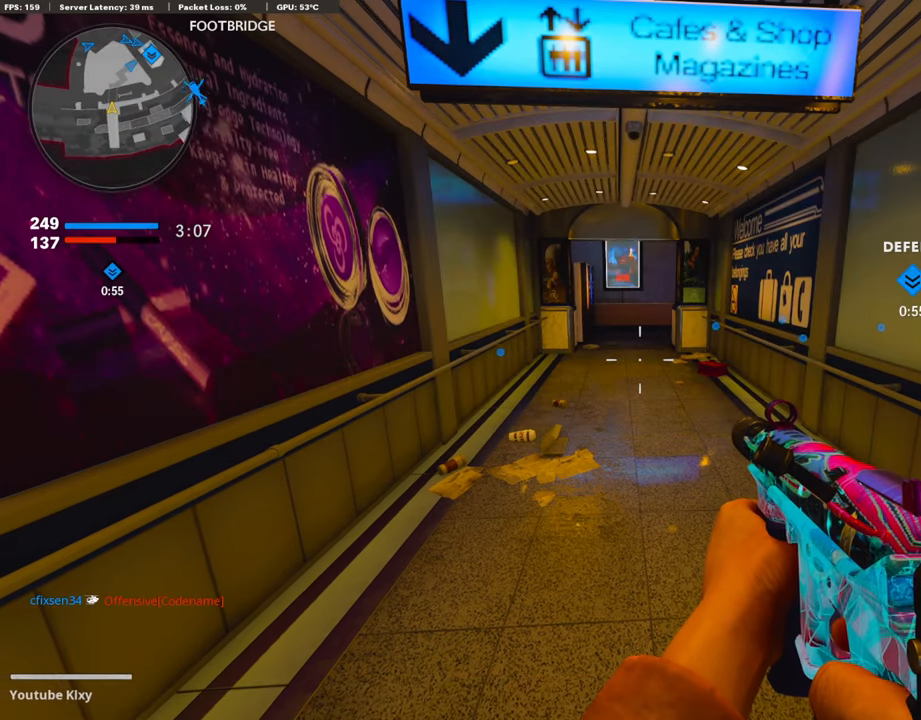
{"buttons": [], "left_stick": "center", "right_stick": "center", "events": []}
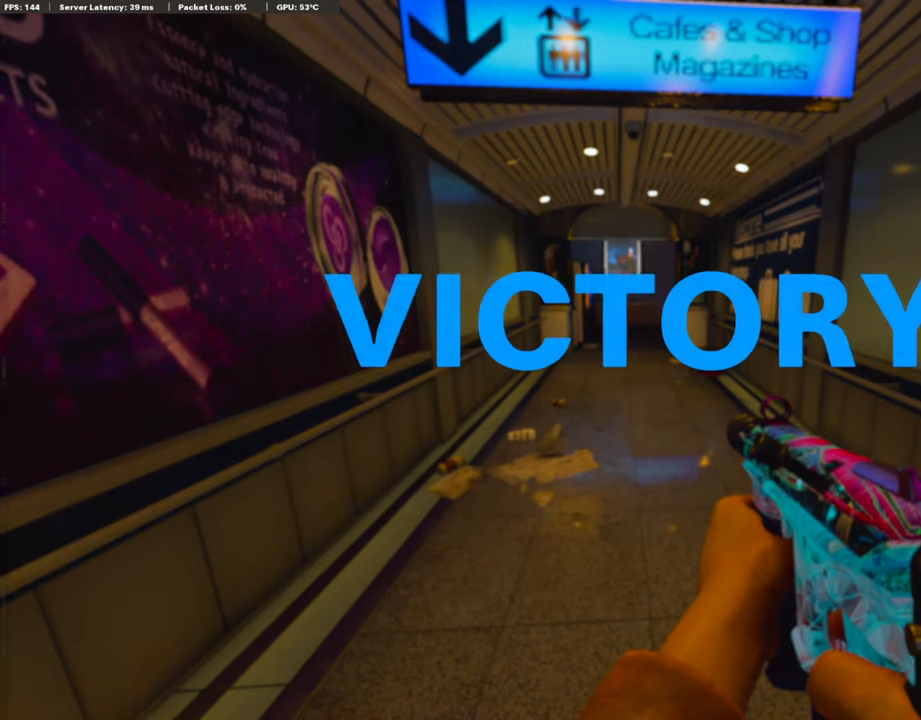
{"buttons": [], "left_stick": "center", "right_stick": "center", "events": []}
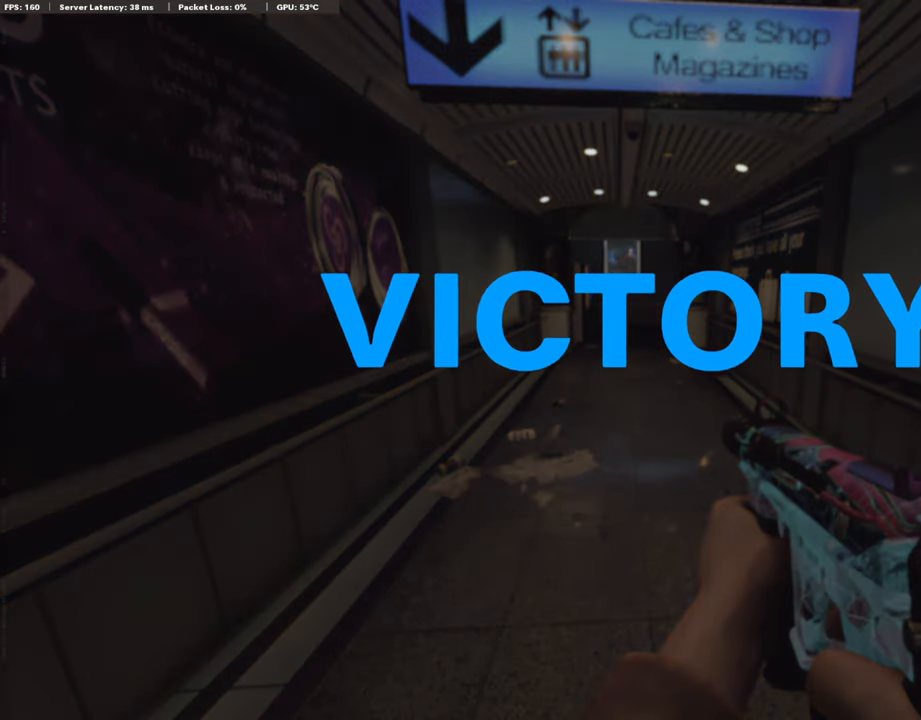
{"buttons": [], "left_stick": "center", "right_stick": "center", "events": []}